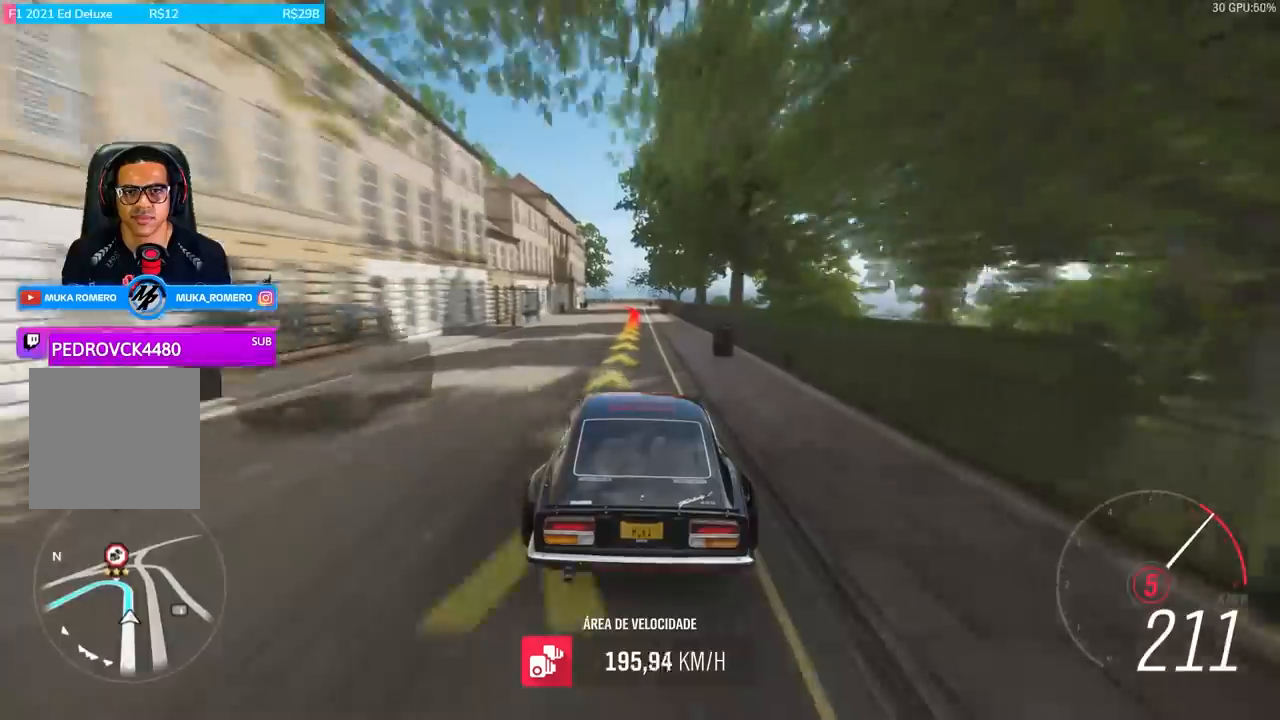
Gameplay with a controller (Xbox layout); each line is a JSON object with the inputs held at the frame after it. "events" lists button and stick changes between this image and that frame as [ms after this image, input, new state], when the widget could be followed in between.
{"buttons": ["L2"], "left_stick": "left", "right_stick": "center", "events": [[200, "R2", "up"], [334, "L2", "down"], [367, "A", "down"], [367, "R2", "down"], [367, "X", "down"], [501, "A", "up"], [501, "R2", "up"], [501, "X", "up"]]}
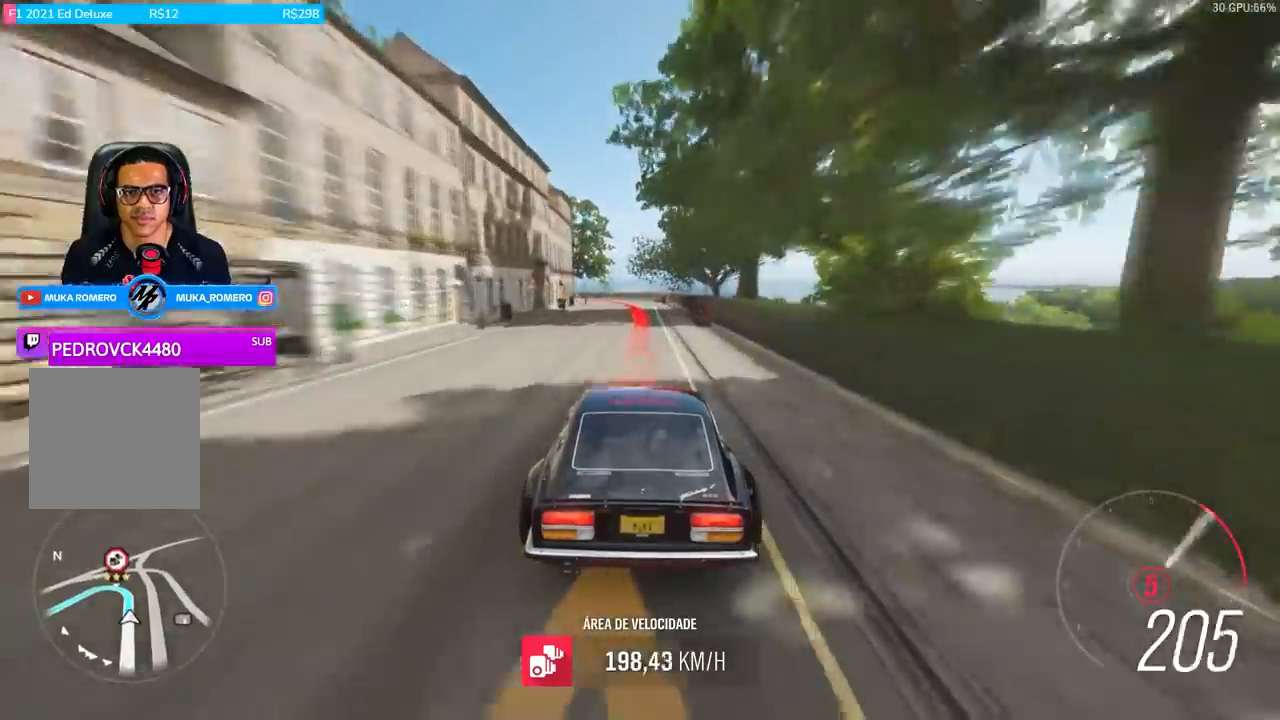
{"buttons": ["L2"], "left_stick": "left", "right_stick": "center", "events": [[200, "A", "down"], [200, "R2", "down"], [267, "X", "down"], [367, "A", "up"], [367, "X", "up"], [400, "R2", "up"]]}
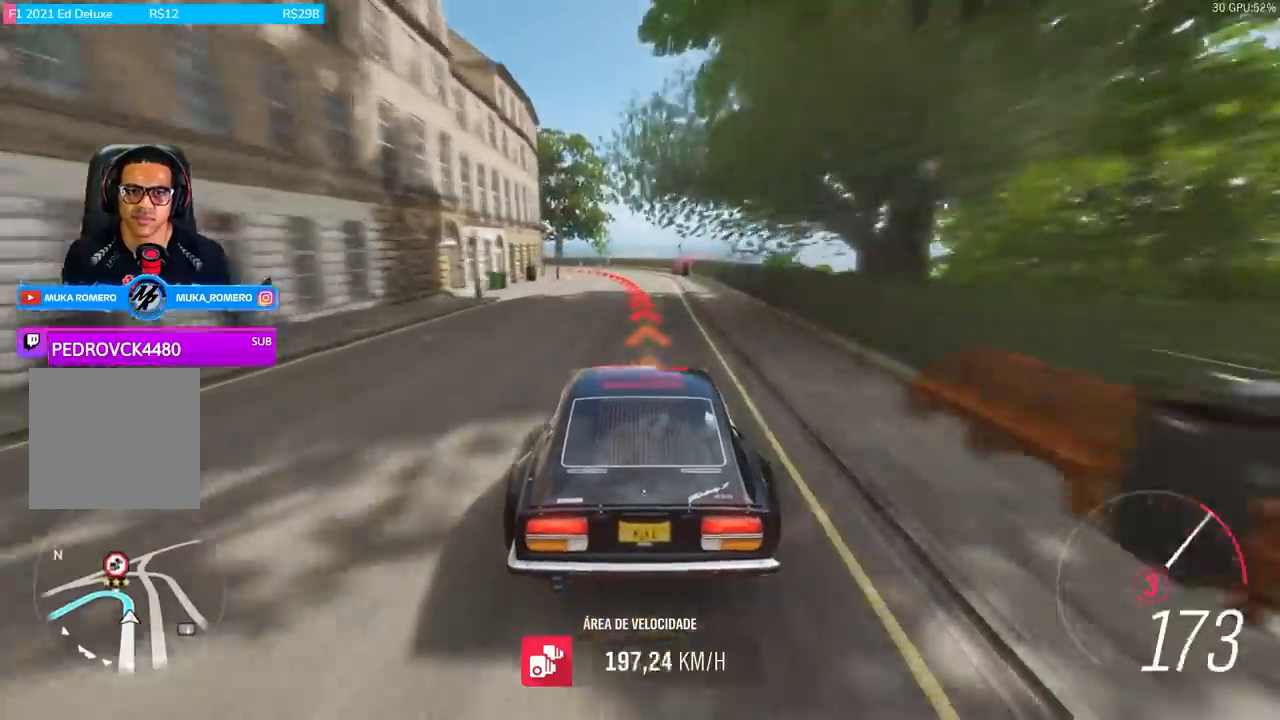
{"buttons": ["L2"], "left_stick": "left", "right_stick": "center", "events": [[301, "L2", "up"], [501, "L2", "down"]]}
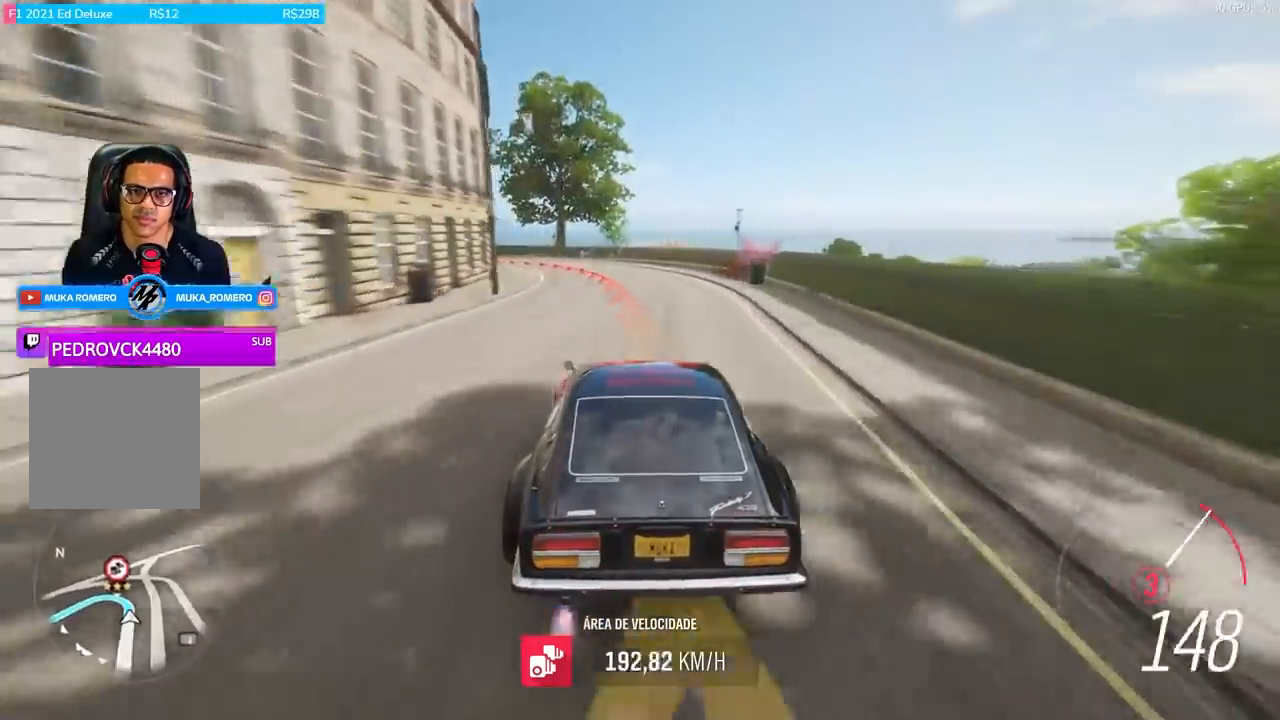
{"buttons": ["L2"], "left_stick": "left", "right_stick": "center", "events": []}
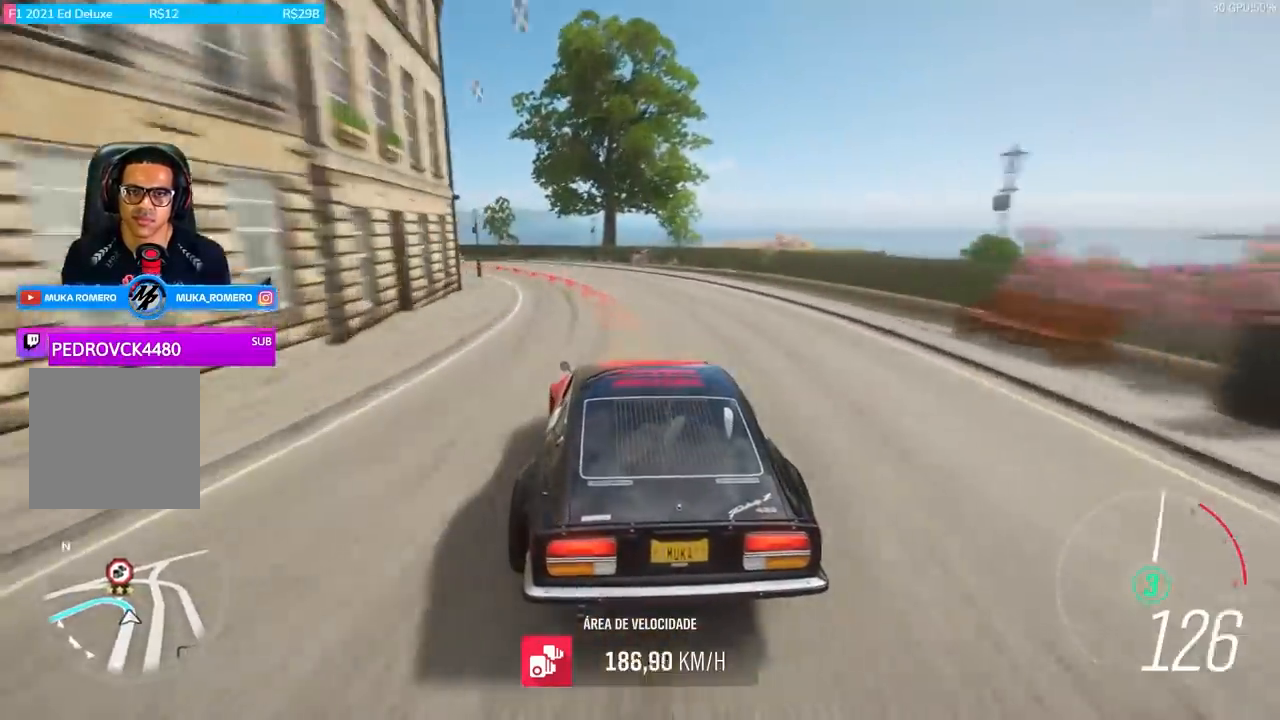
{"buttons": [], "left_stick": "left", "right_stick": "center", "events": [[34, "L2", "up"]]}
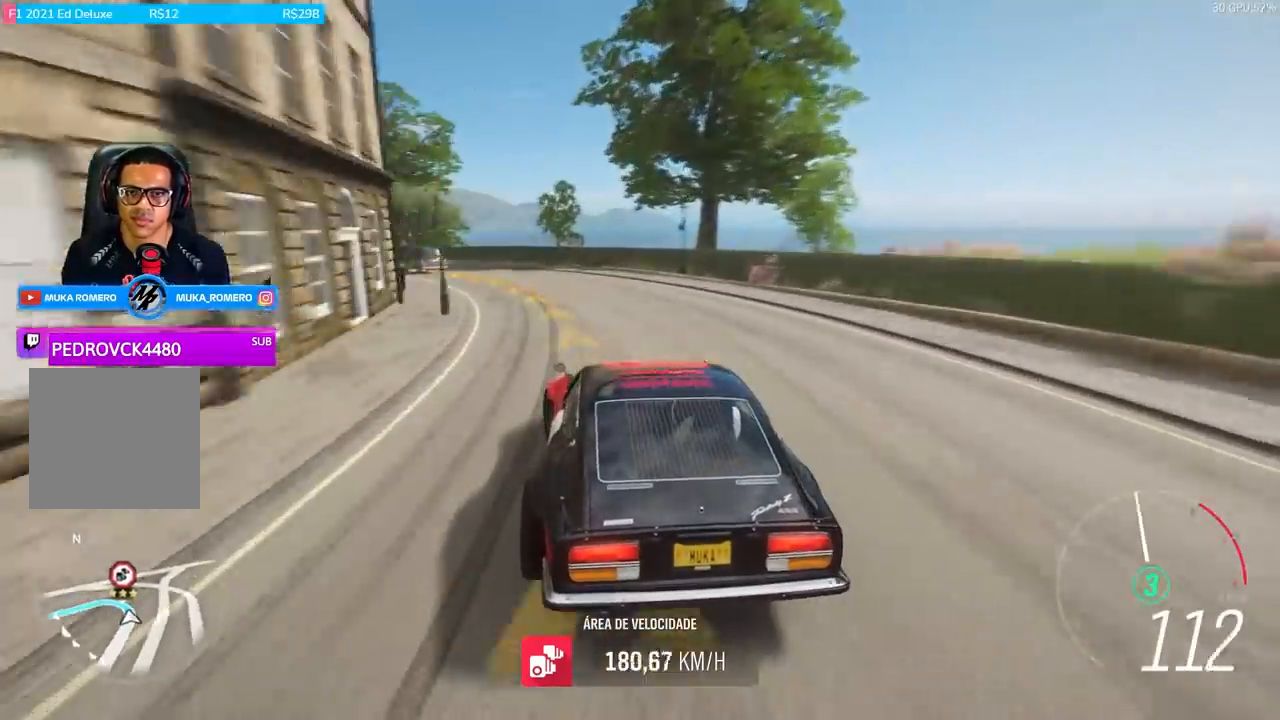
{"buttons": [], "left_stick": "left", "right_stick": "center", "events": []}
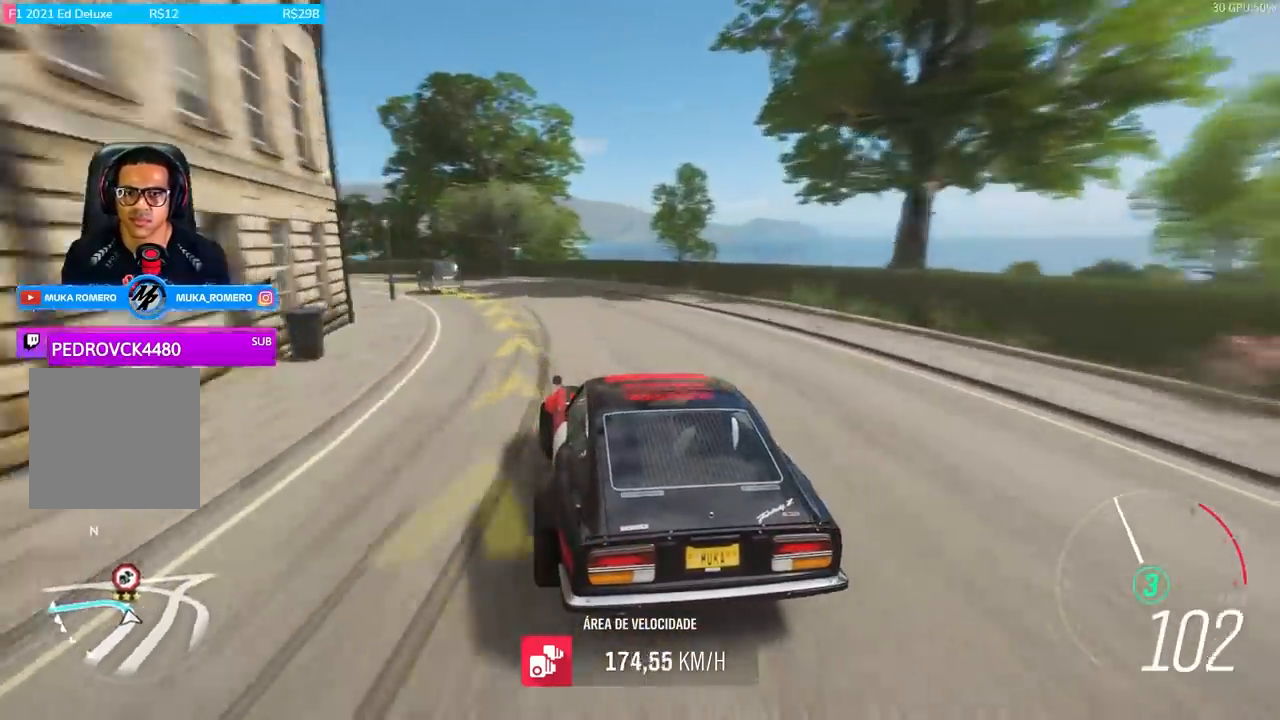
{"buttons": ["R2"], "left_stick": "left", "right_stick": "center", "events": [[167, "R2", "down"]]}
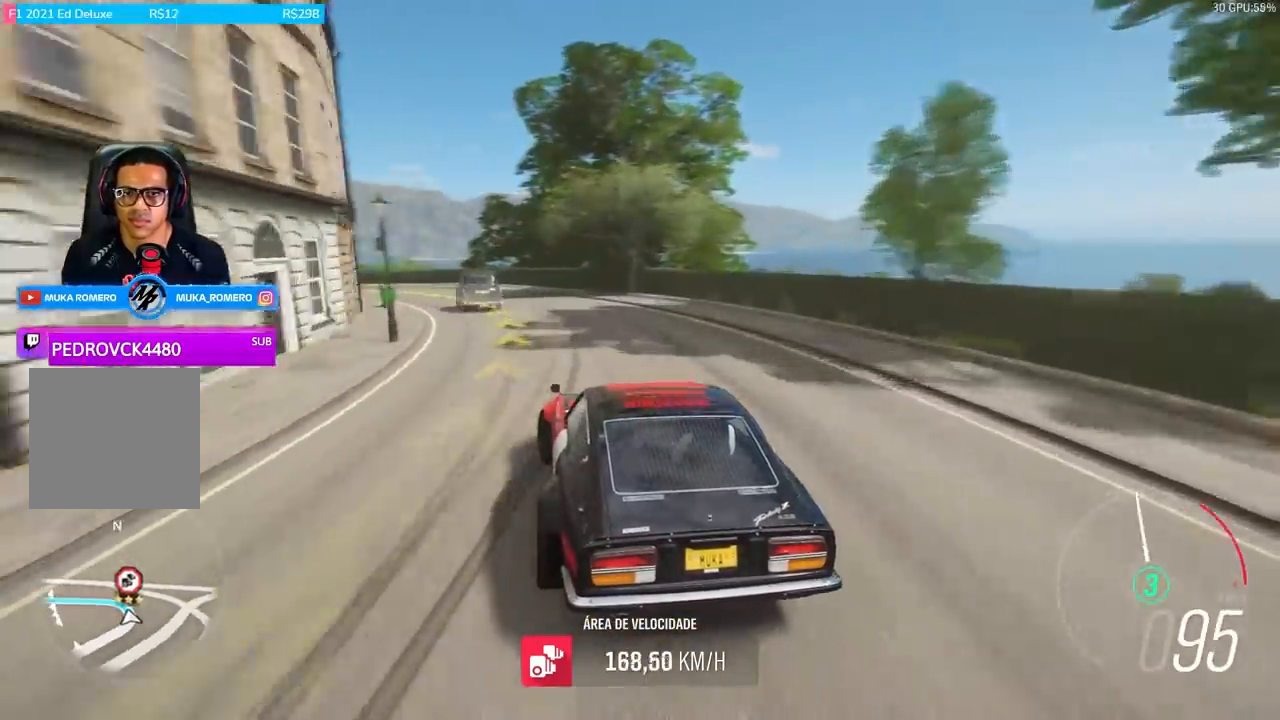
{"buttons": ["R2"], "left_stick": "center", "right_stick": "center", "events": [[467, "left_stick", "center"]]}
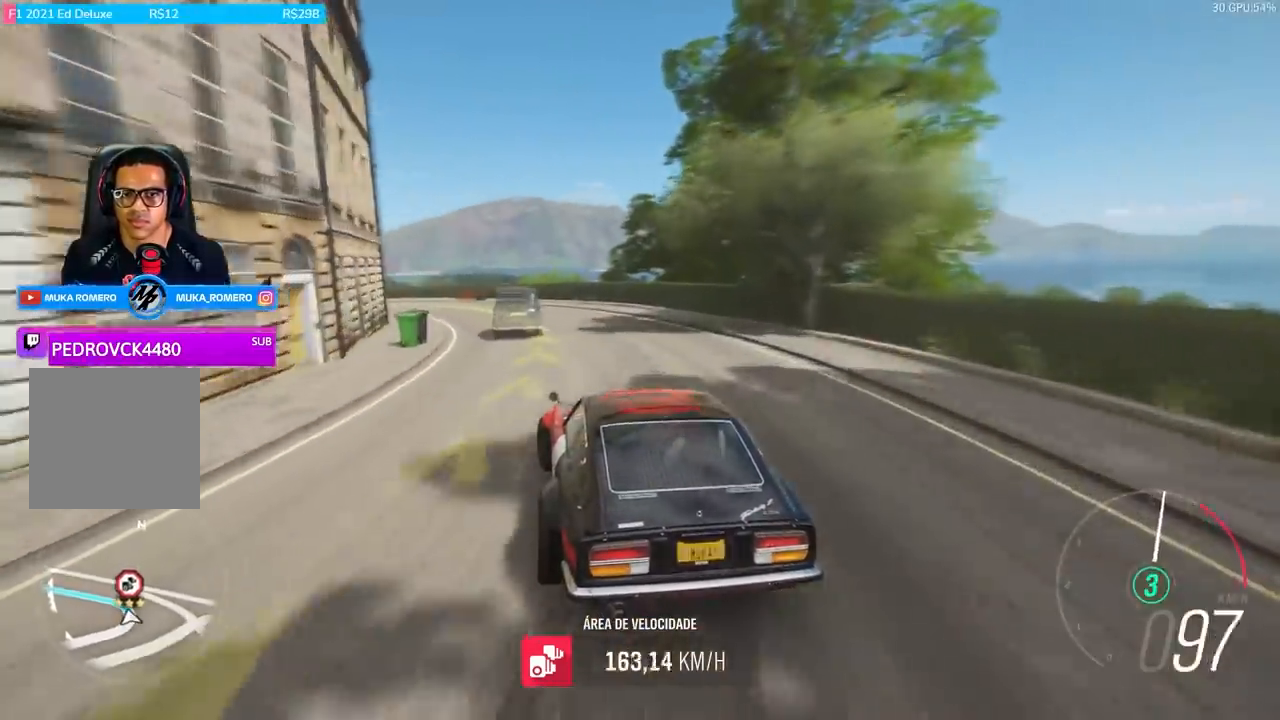
{"buttons": ["R2"], "left_stick": "left", "right_stick": "center", "events": [[67, "left_stick", "down-left"], [267, "left_stick", "left"]]}
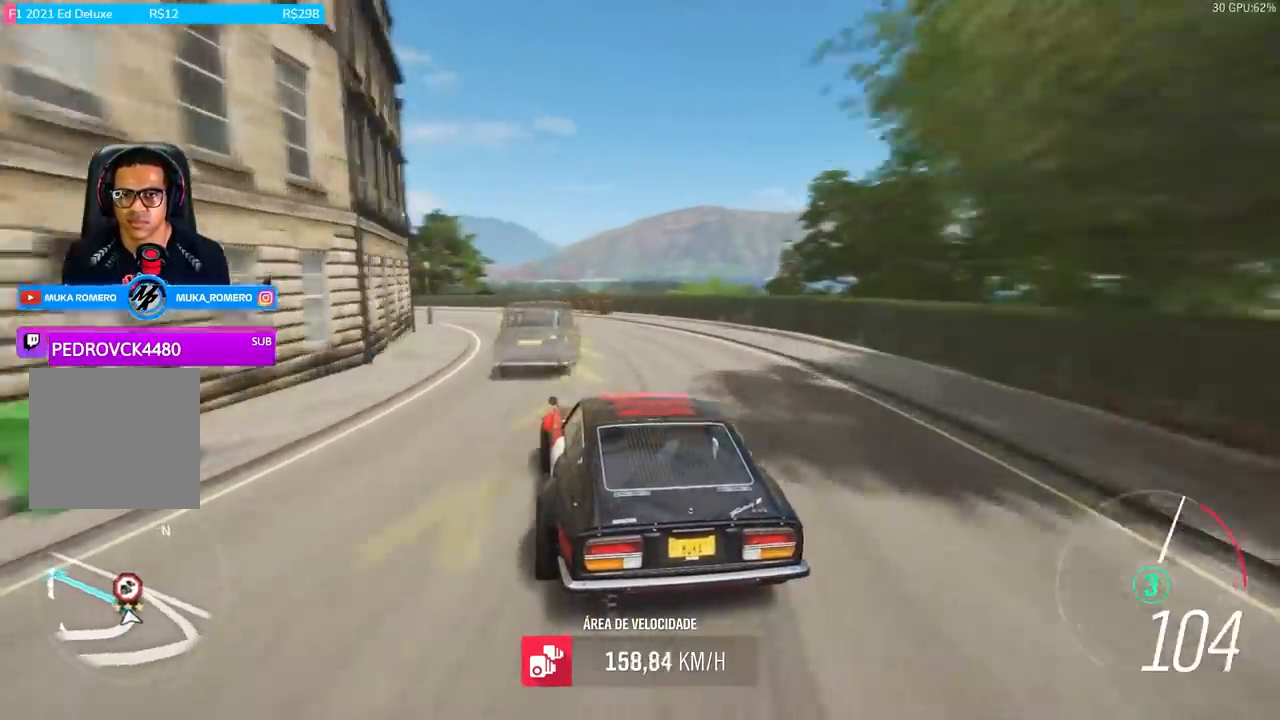
{"buttons": ["R2"], "left_stick": "left", "right_stick": "center", "events": []}
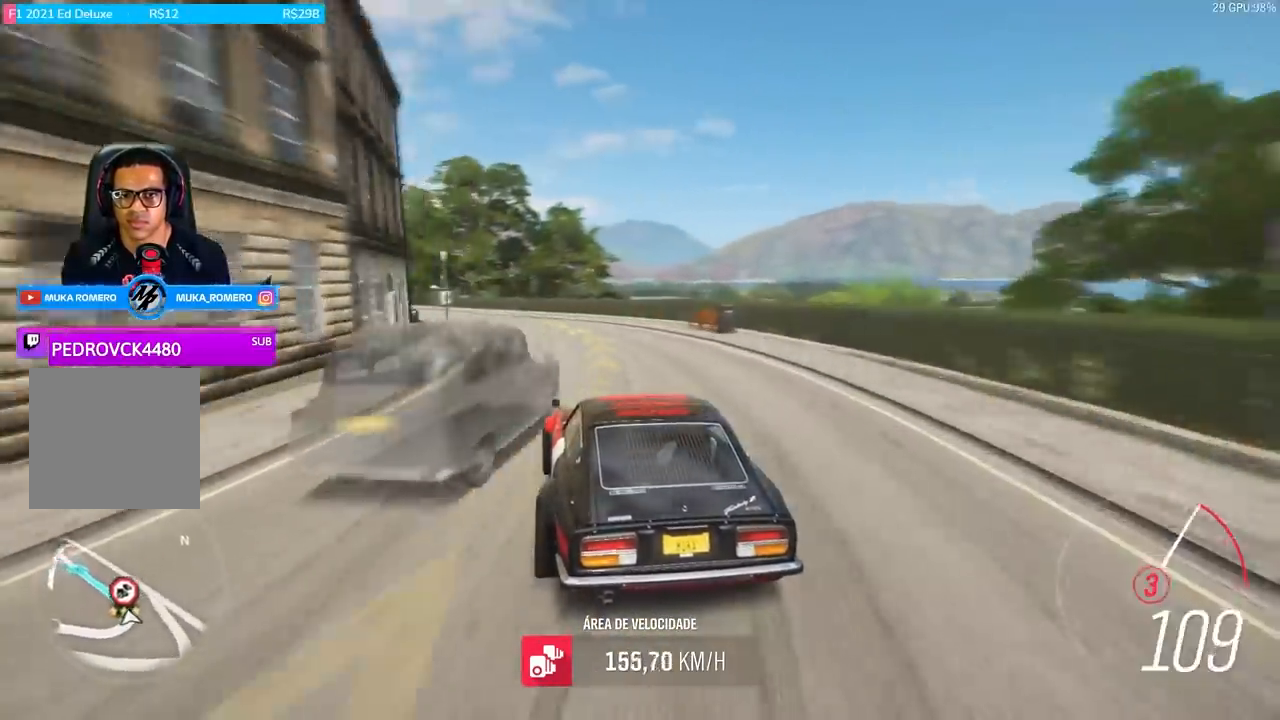
{"buttons": [], "left_stick": "left", "right_stick": "center", "events": [[301, "left_stick", "center"], [367, "left_stick", "right"], [467, "left_stick", "left"], [501, "R2", "up"]]}
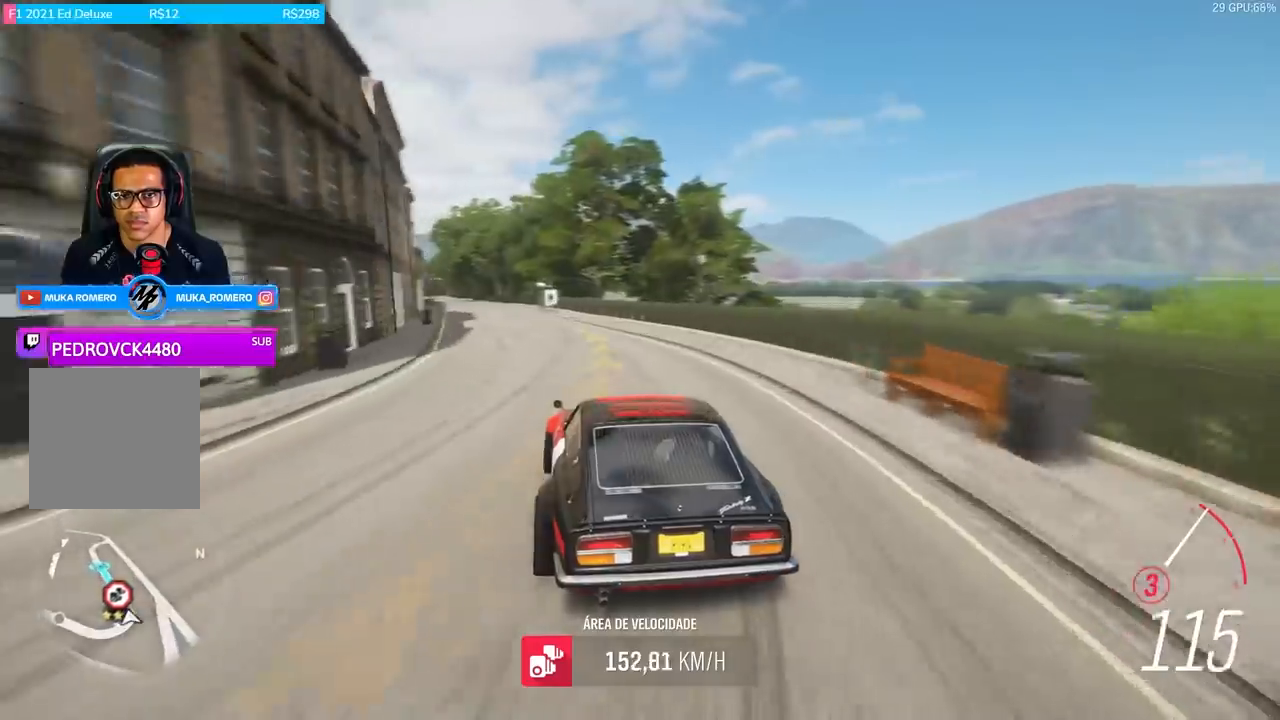
{"buttons": ["R2"], "left_stick": "left", "right_stick": "center", "events": [[100, "R2", "down"]]}
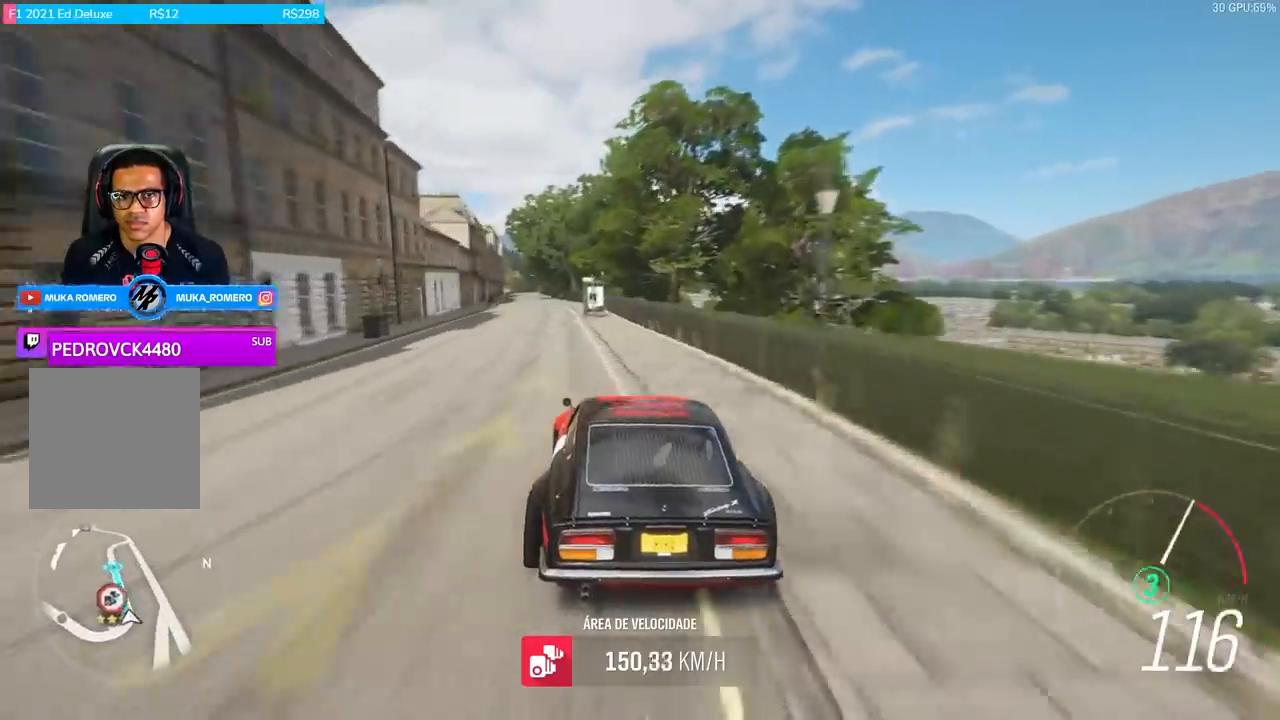
{"buttons": ["R2"], "left_stick": "left", "right_stick": "center", "events": []}
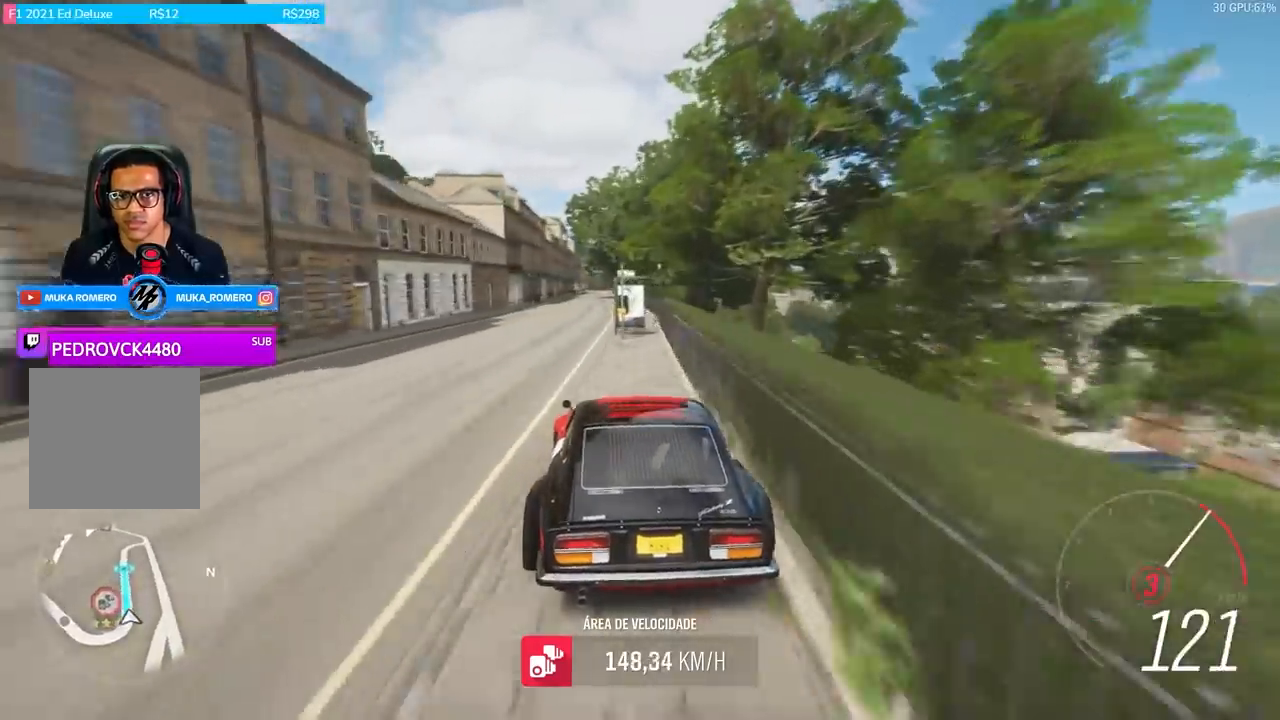
{"buttons": ["R2"], "left_stick": "center", "right_stick": "center", "events": [[233, "left_stick", "center"]]}
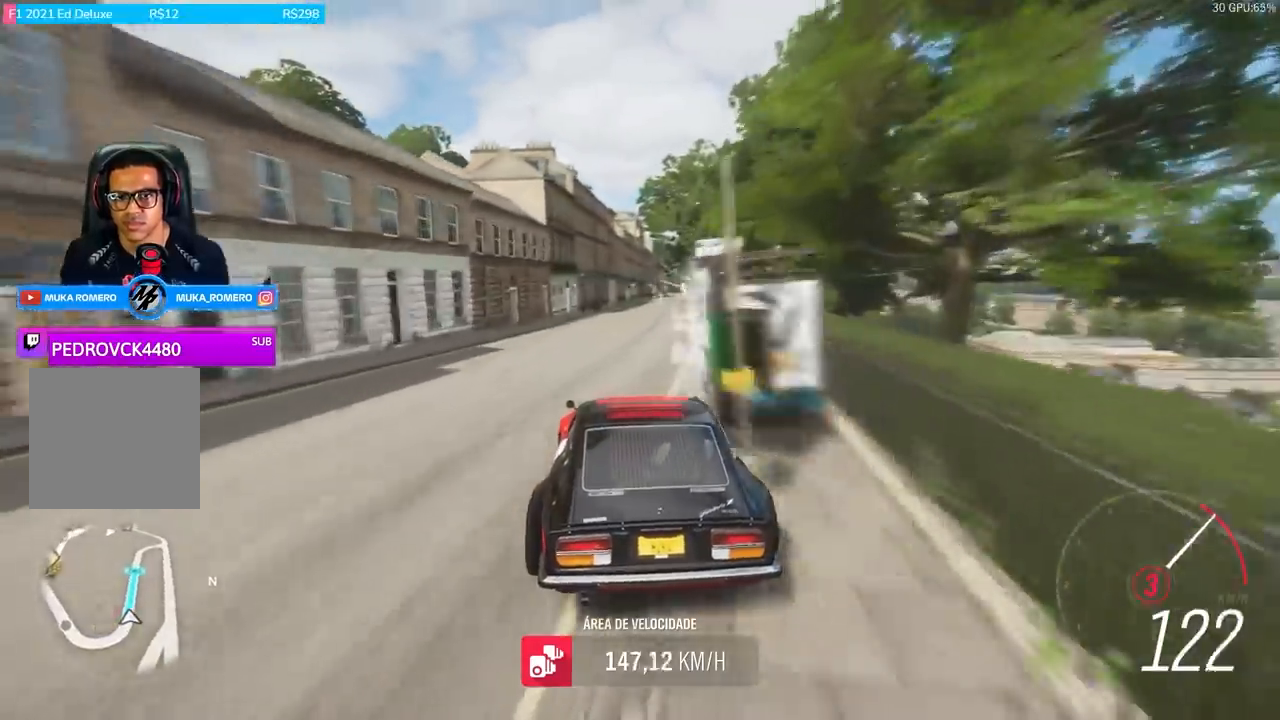
{"buttons": ["R2"], "left_stick": "right", "right_stick": "center", "events": [[34, "left_stick", "right"], [267, "left_stick", "center"], [434, "left_stick", "right"]]}
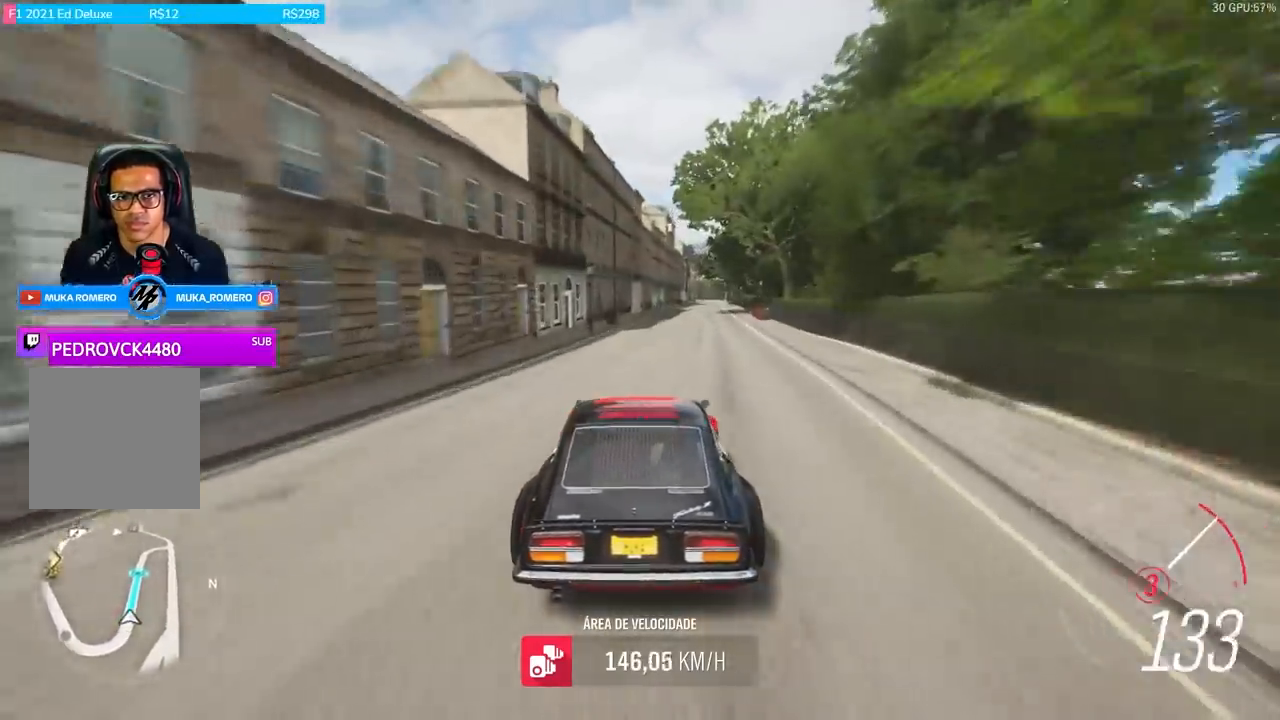
{"buttons": ["R2"], "left_stick": "center", "right_stick": "center", "events": [[33, "A", "down"], [33, "B", "down"], [100, "A", "up"], [100, "B", "up"], [100, "left_stick", "center"], [267, "left_stick", "right"], [434, "left_stick", "center"]]}
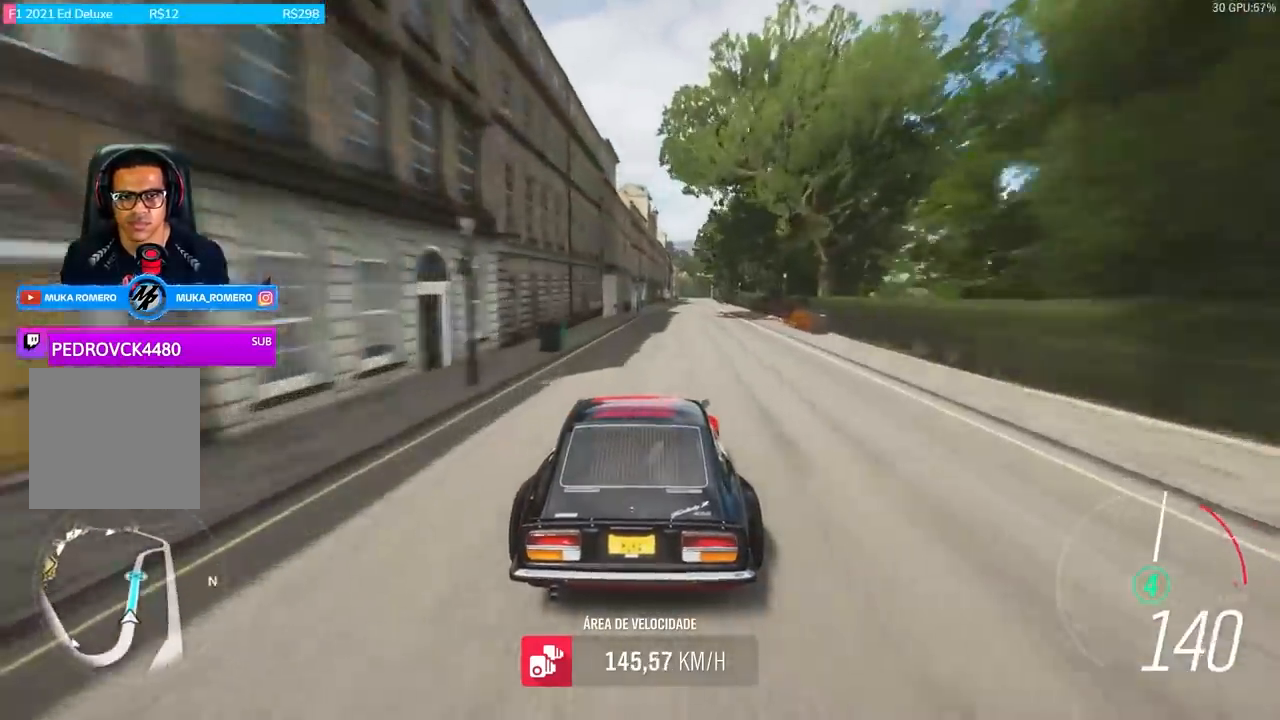
{"buttons": ["R2"], "left_stick": "center", "right_stick": "center", "events": [[67, "left_stick", "right"], [267, "left_stick", "center"]]}
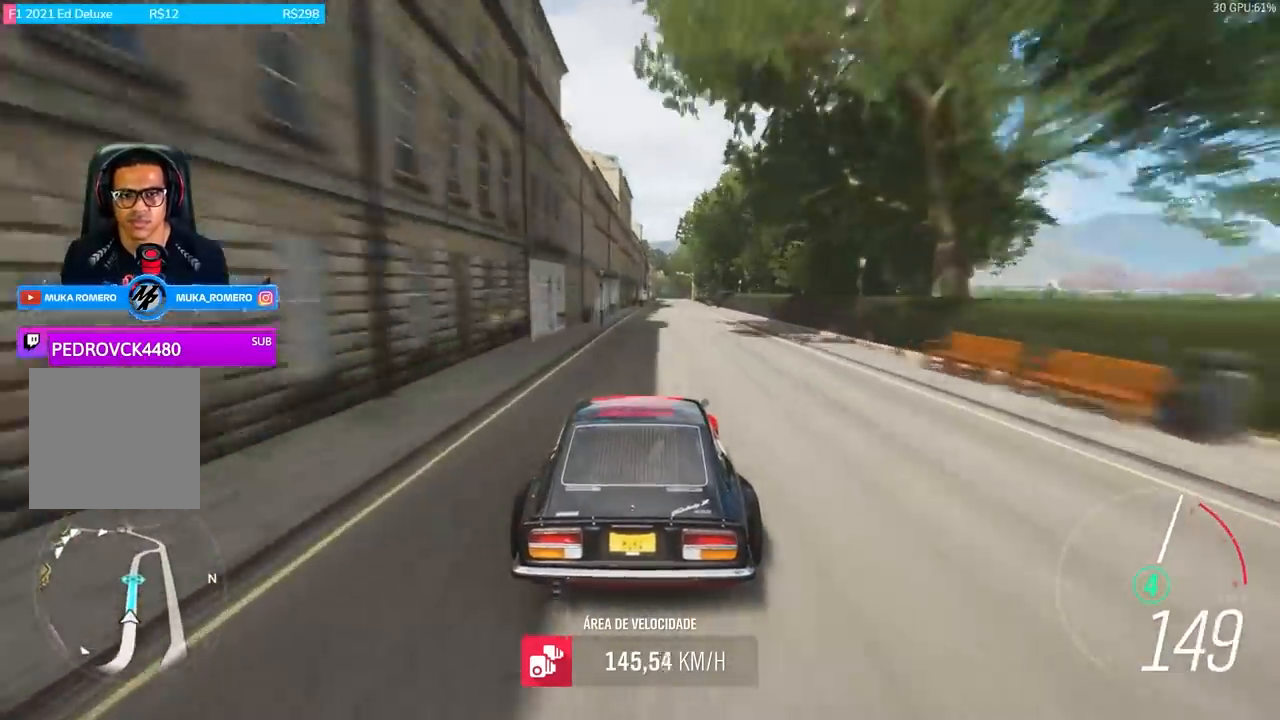
{"buttons": ["R2"], "left_stick": "center", "right_stick": "center", "events": []}
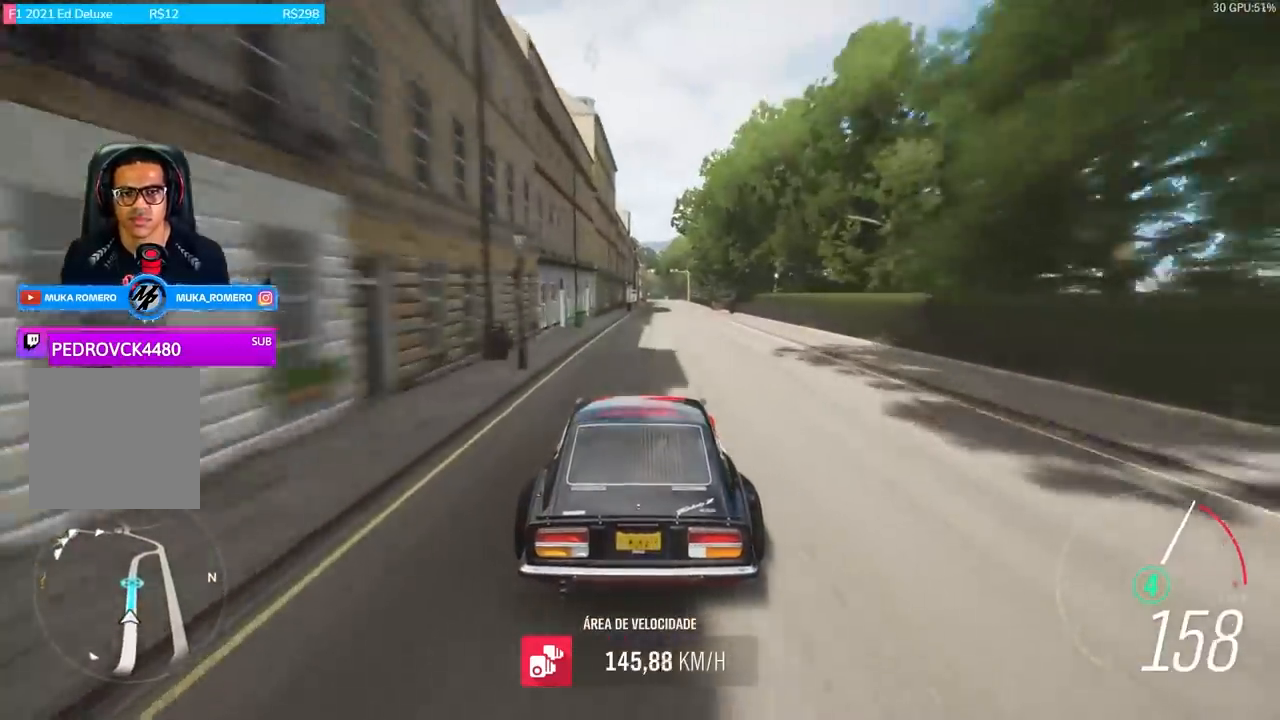
{"buttons": ["R2"], "left_stick": "center", "right_stick": "center", "events": []}
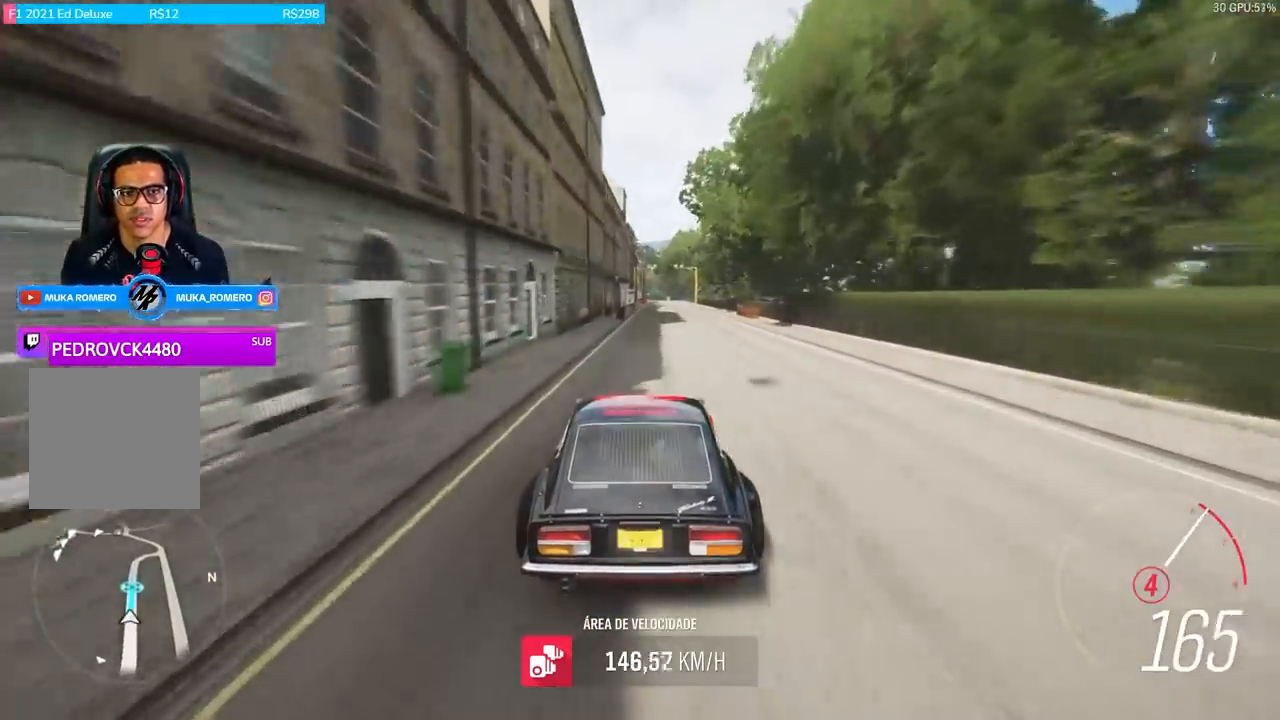
{"buttons": ["R2"], "left_stick": "center", "right_stick": "center", "events": []}
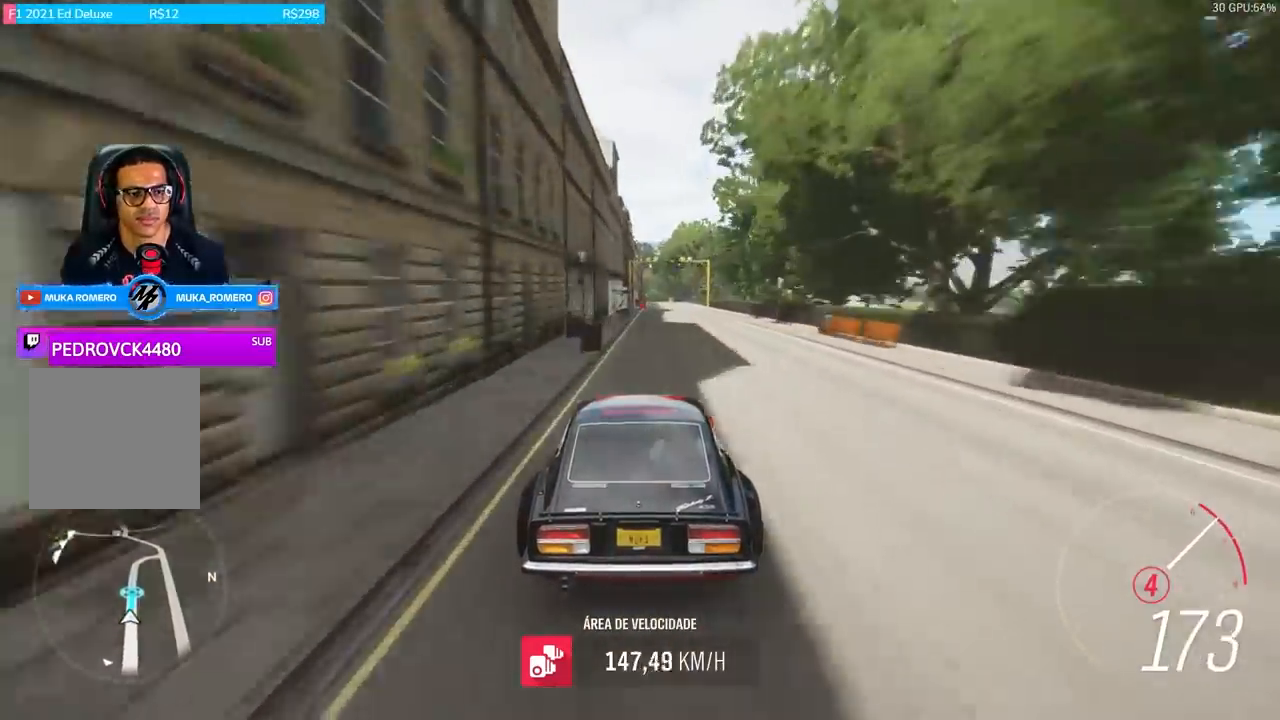
{"buttons": ["R2"], "left_stick": "center", "right_stick": "center", "events": [[301, "A", "down"], [301, "B", "down"], [367, "A", "up"], [367, "B", "up"]]}
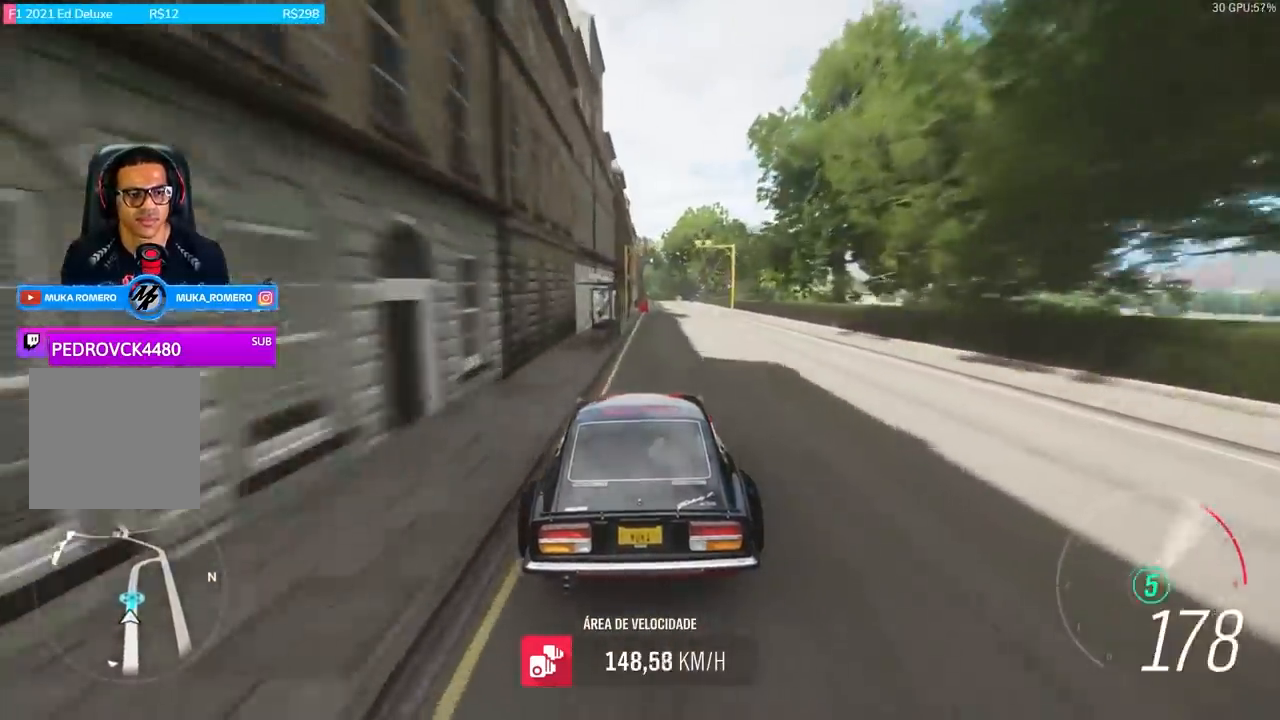
{"buttons": ["R2"], "left_stick": "right", "right_stick": "center", "events": [[200, "left_stick", "right"], [333, "left_stick", "center"], [500, "left_stick", "right"]]}
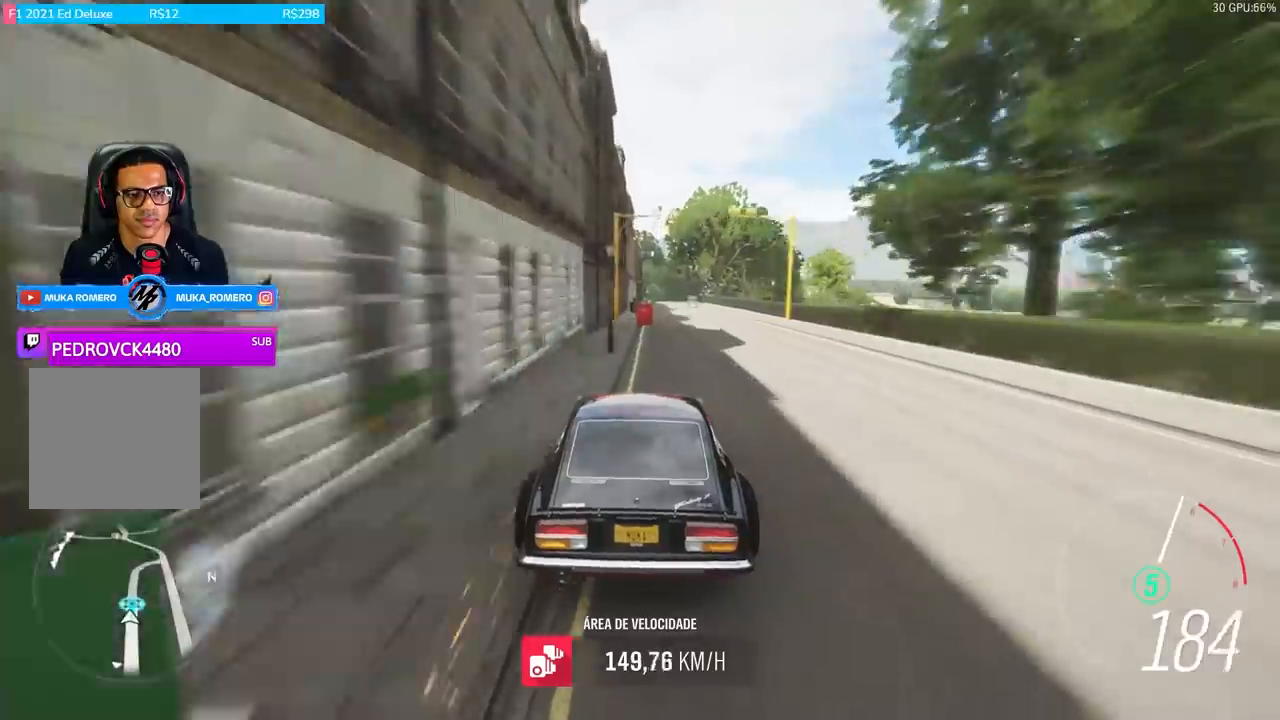
{"buttons": ["R2"], "left_stick": "center", "right_stick": "center", "events": [[67, "left_stick", "center"], [301, "left_stick", "right"], [501, "left_stick", "center"]]}
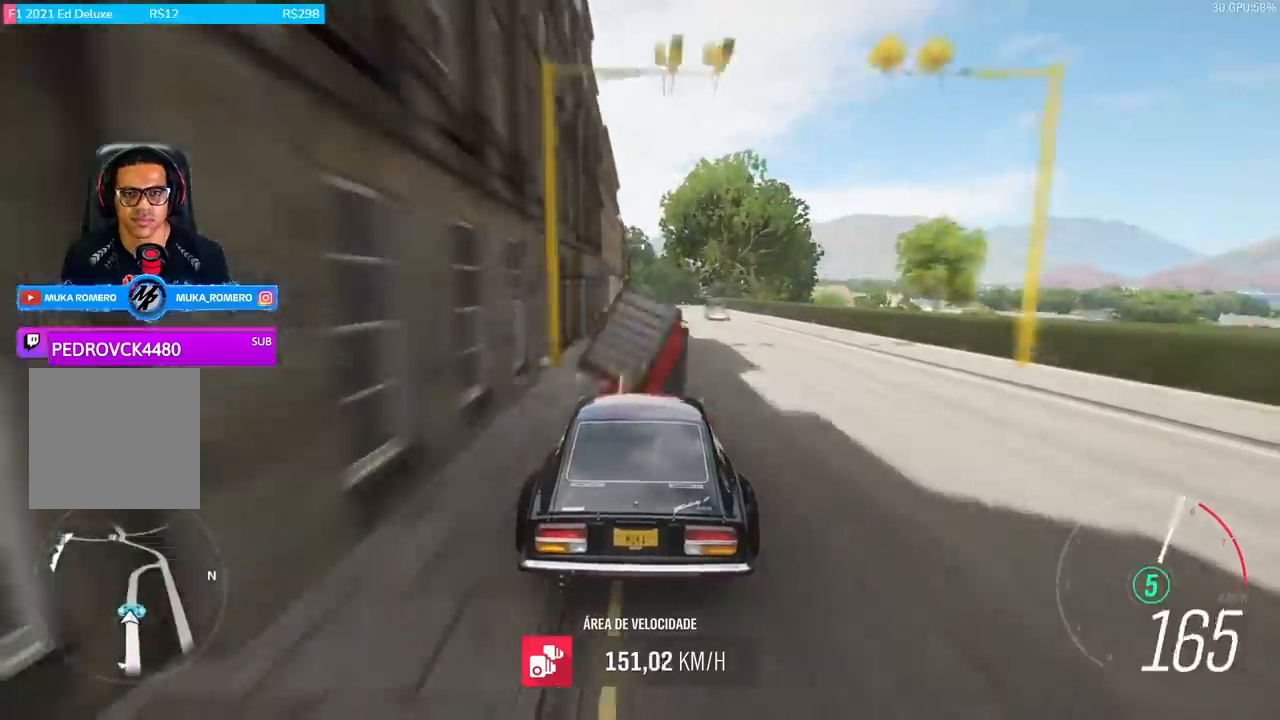
{"buttons": ["R2"], "left_stick": "center", "right_stick": "center", "events": []}
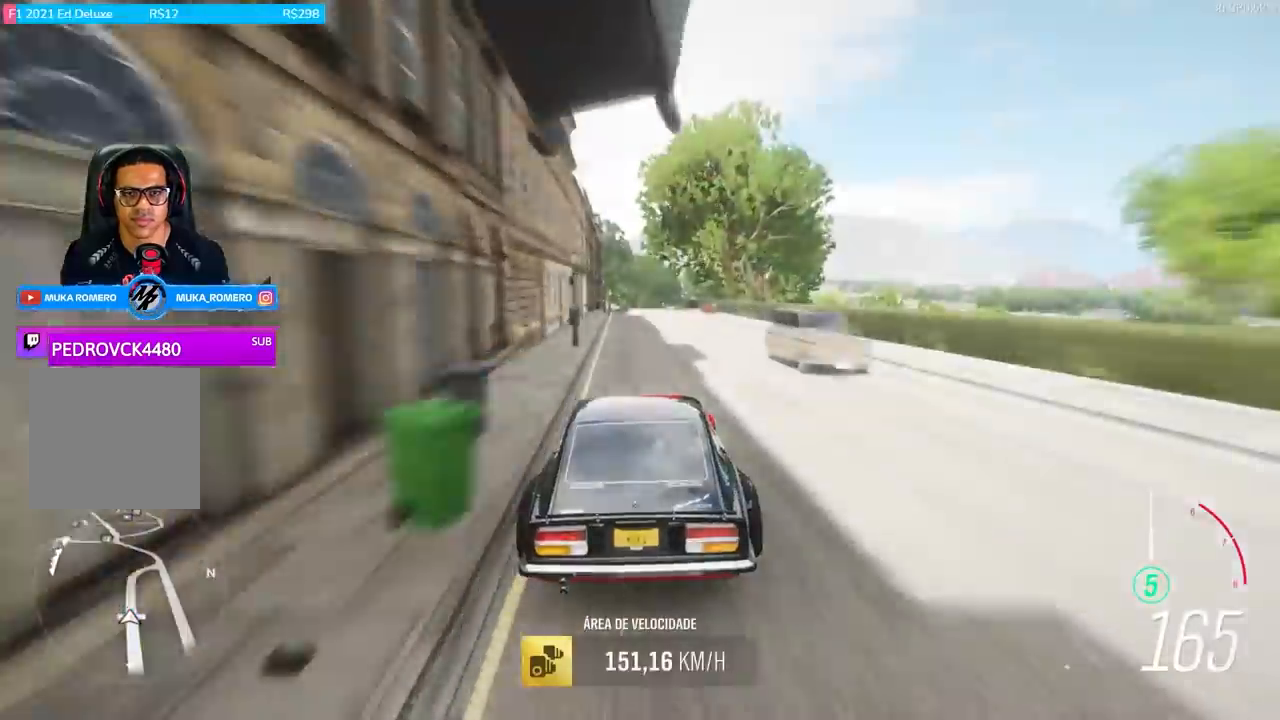
{"buttons": ["R2"], "left_stick": "left", "right_stick": "center", "events": [[134, "left_stick", "left"], [301, "left_stick", "center"], [467, "left_stick", "left"]]}
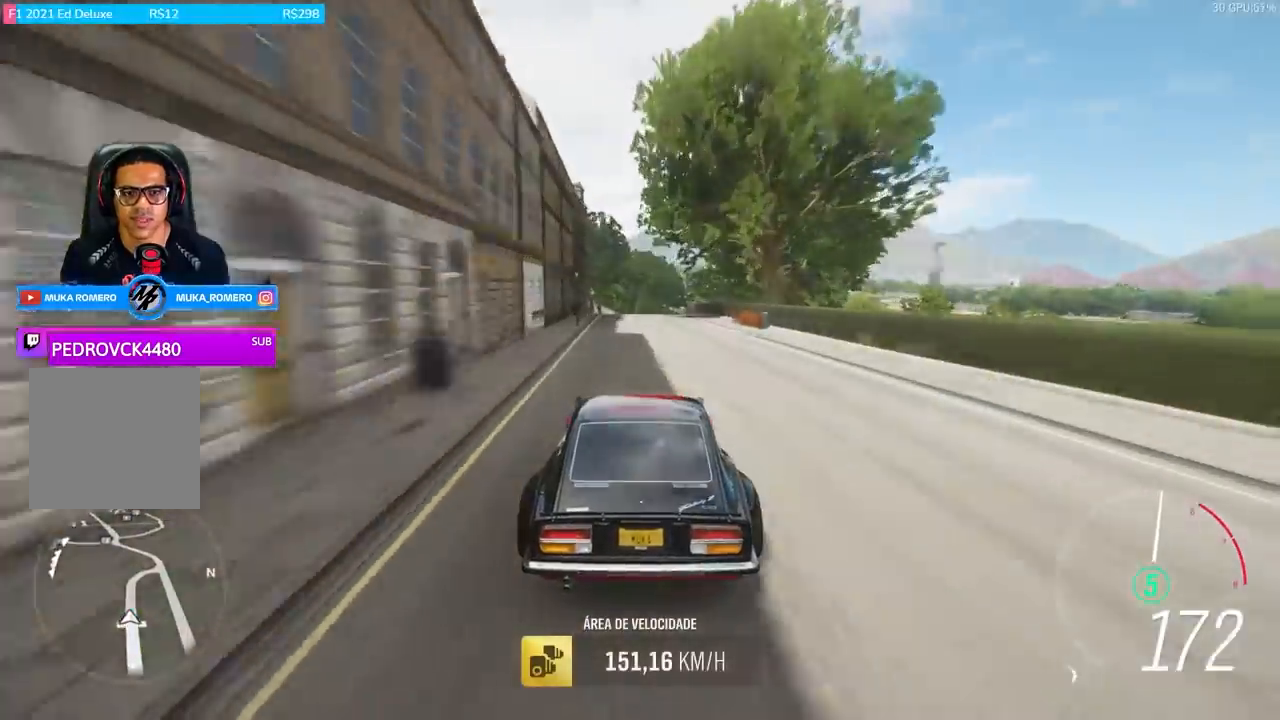
{"buttons": ["R2"], "left_stick": "center", "right_stick": "center", "events": [[67, "left_stick", "center"]]}
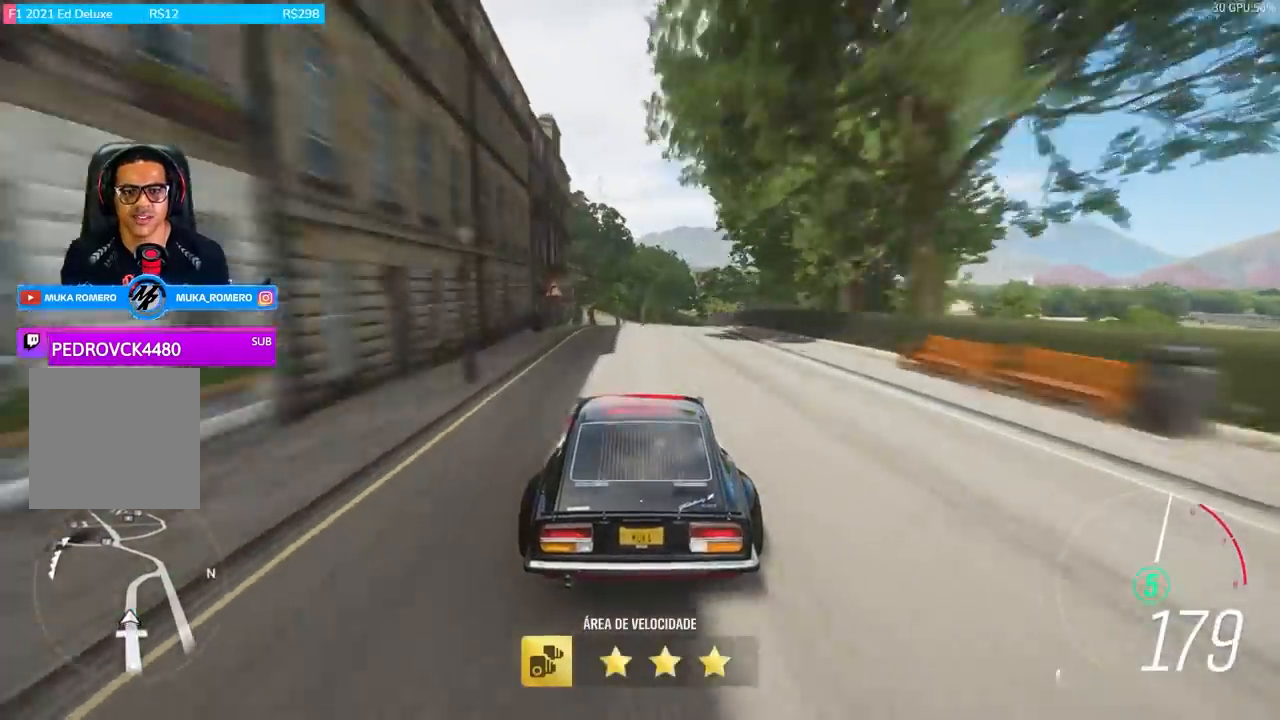
{"buttons": ["L2"], "left_stick": "center", "right_stick": "center", "events": [[201, "R2", "up"], [301, "A", "down"], [301, "R2", "down"], [301, "X", "down"], [367, "A", "up"], [367, "L2", "down"], [367, "X", "up"], [401, "R2", "up"]]}